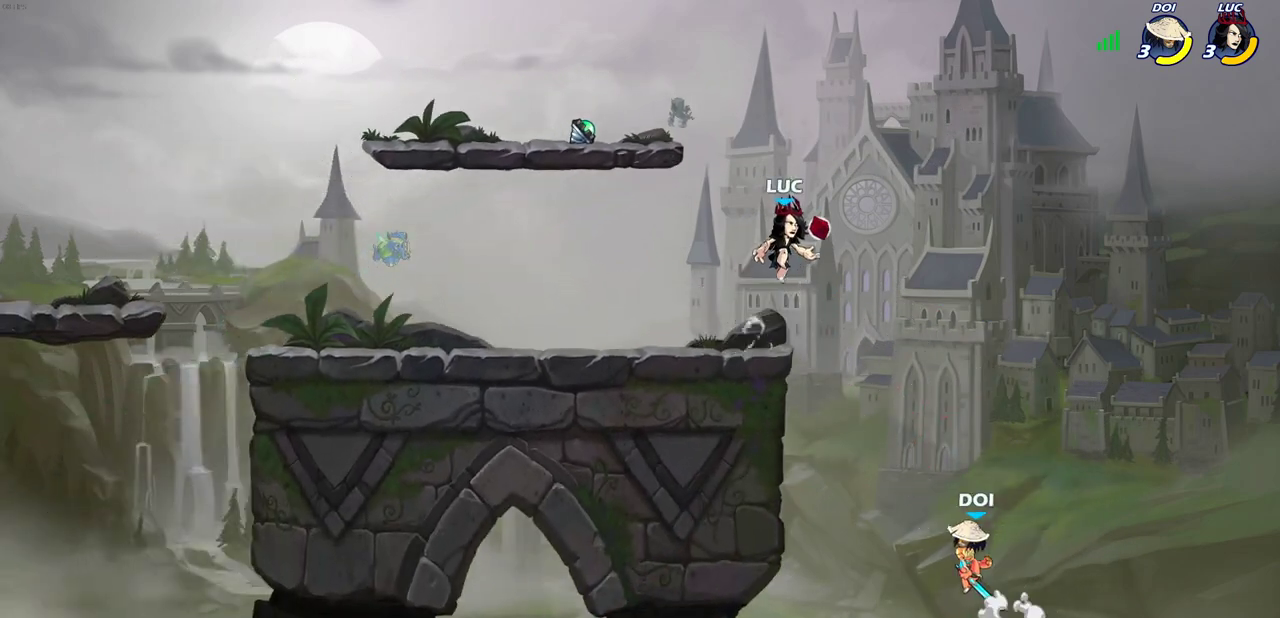
Gameplay with a controller (PlayStation layout); each line is a JSON object with the inputs held at the frame after it (dt_ms = milliseconds from this image to that frame). "events" lists button and stick changes between this image and that frame as [ms after this image, input, new state], when the widget could be followed in between.
{"dt_ms": 800, "buttons": ["CIRCLE"], "left_stick": "down", "right_stick": "center"}
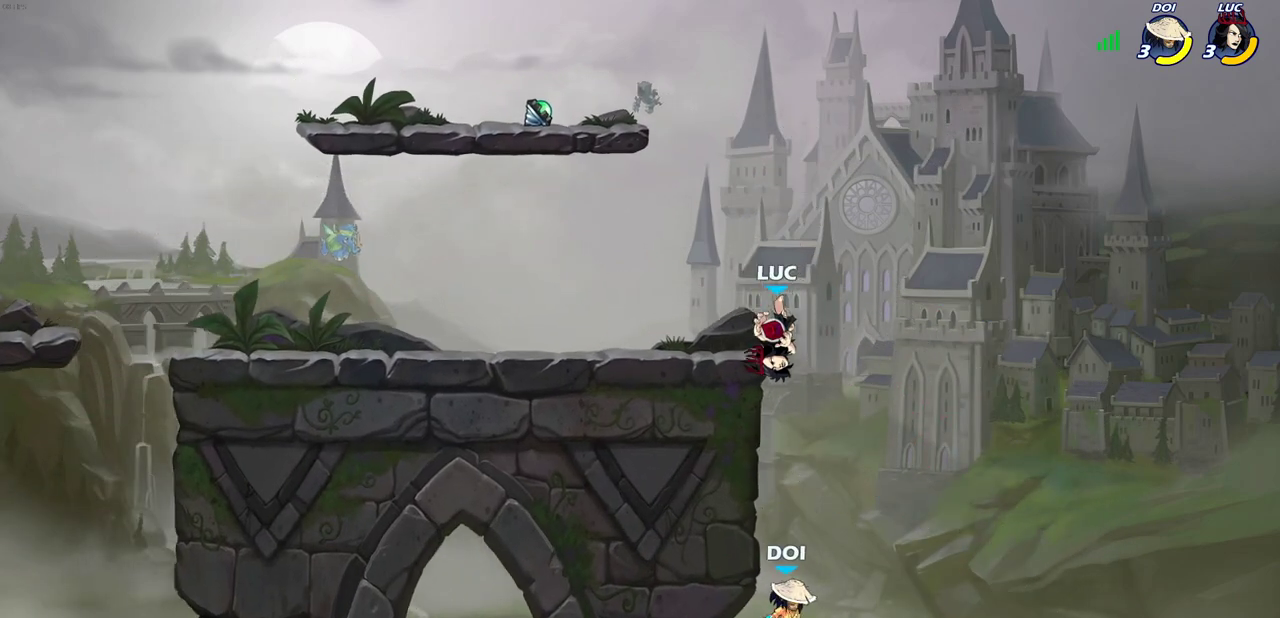
{"dt_ms": 300, "buttons": [], "left_stick": "center", "right_stick": "center", "events": [[17, "CIRCLE", "up"], [83, "left_stick", "center"]]}
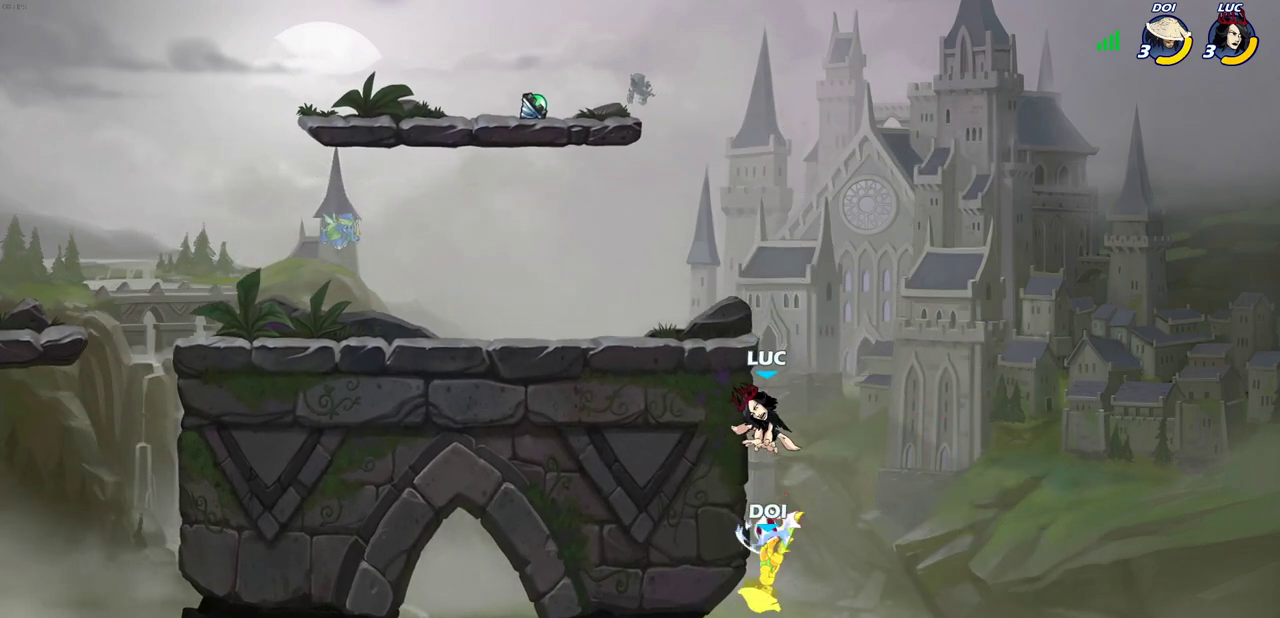
{"dt_ms": 700, "buttons": [], "left_stick": "up-left", "right_stick": "center", "events": [[333, "left_stick", "left"], [383, "CROSS", "down"], [567, "CROSS", "up"], [683, "left_stick", "up-left"]]}
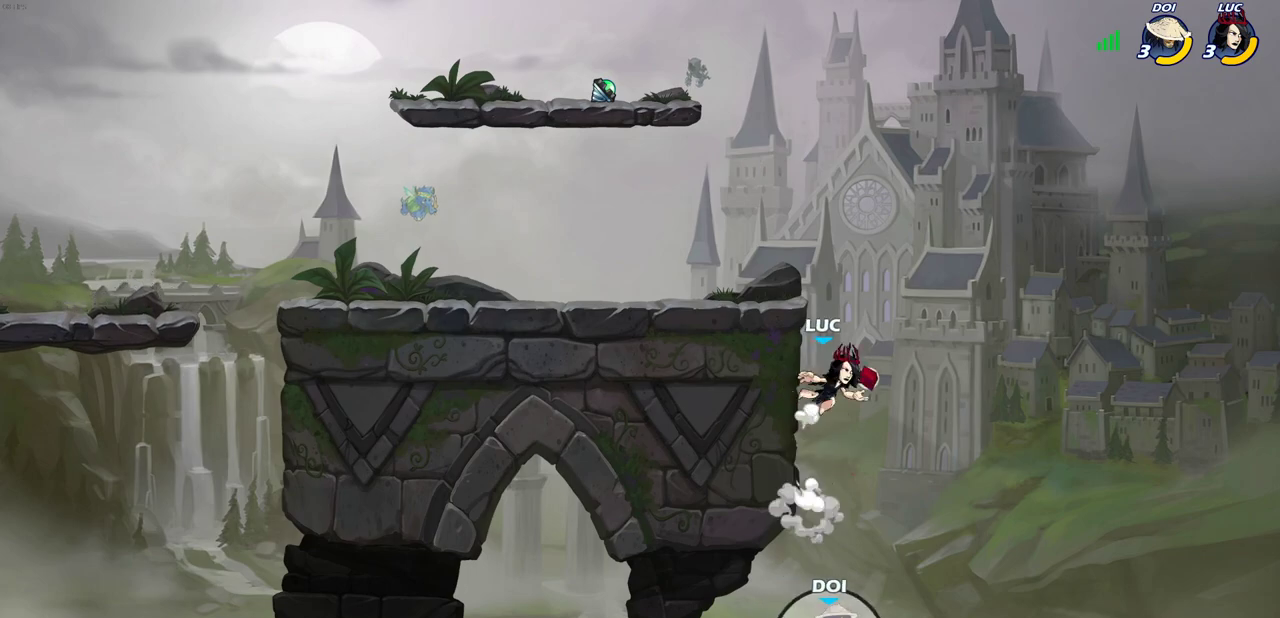
{"dt_ms": 300, "buttons": [], "left_stick": "down-left", "right_stick": "center", "events": [[50, "left_stick", "left"], [300, "left_stick", "down-left"]]}
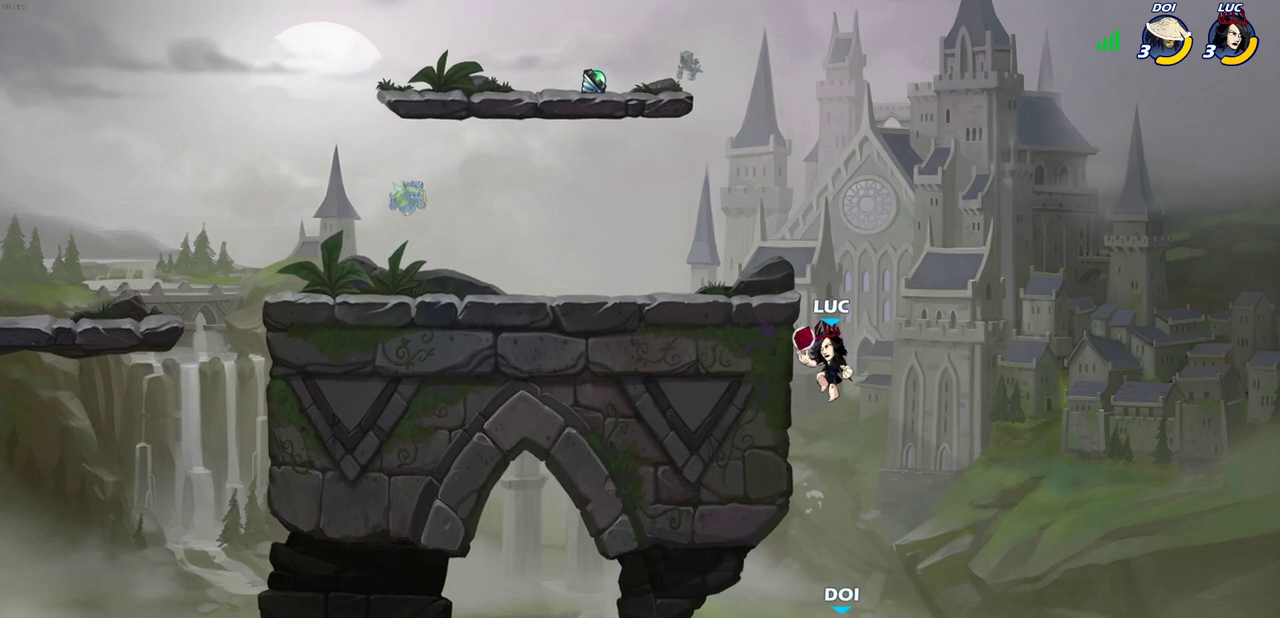
{"dt_ms": 500, "buttons": [], "left_stick": "down", "right_stick": "center", "events": [[17, "CROSS", "down"], [100, "CIRCLE", "down"], [100, "left_stick", "down"], [150, "CROSS", "up"], [433, "CIRCLE", "up"]]}
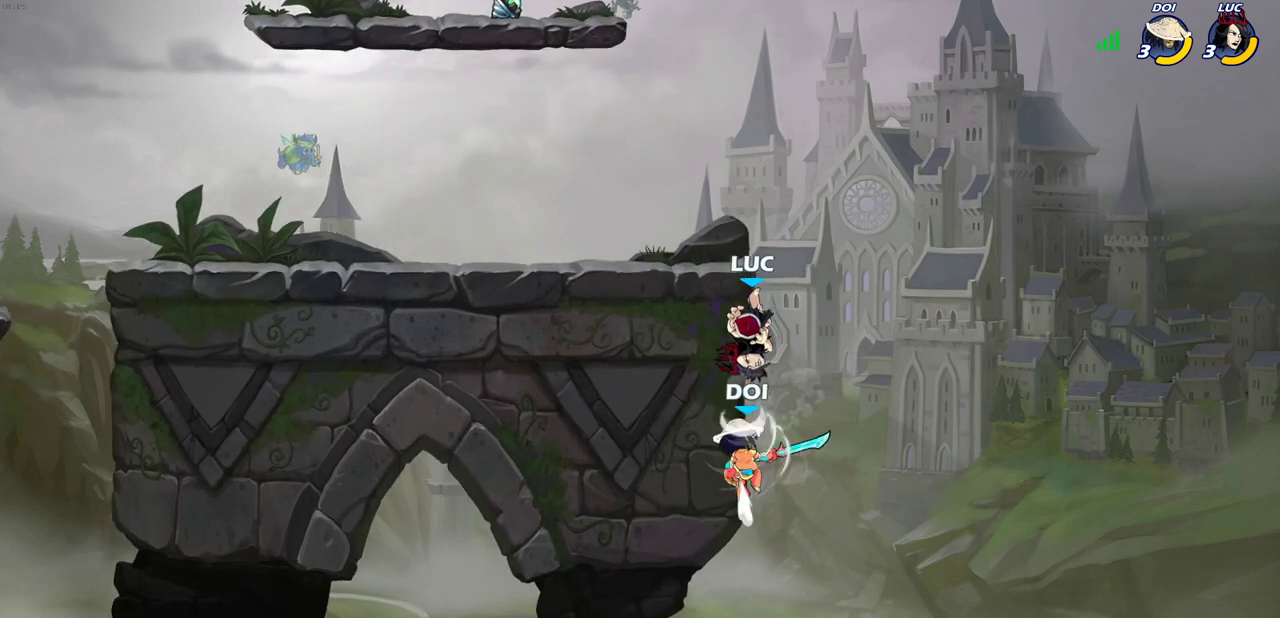
{"dt_ms": 600, "buttons": ["CROSS"], "left_stick": "left", "right_stick": "center", "events": [[17, "left_stick", "center"], [267, "left_stick", "left"], [600, "CROSS", "down"]]}
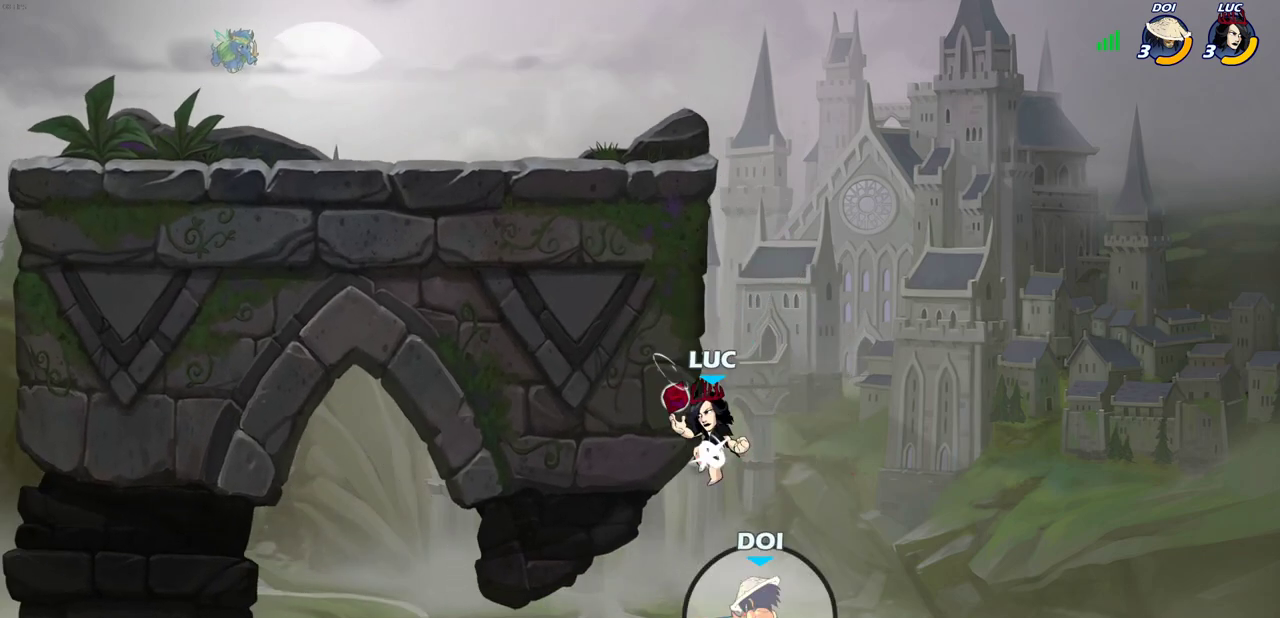
{"dt_ms": 400, "buttons": [], "left_stick": "up-left", "right_stick": "center", "events": [[150, "left_stick", "up"], [200, "CROSS", "up"], [200, "left_stick", "up-right"], [300, "left_stick", "up-left"]]}
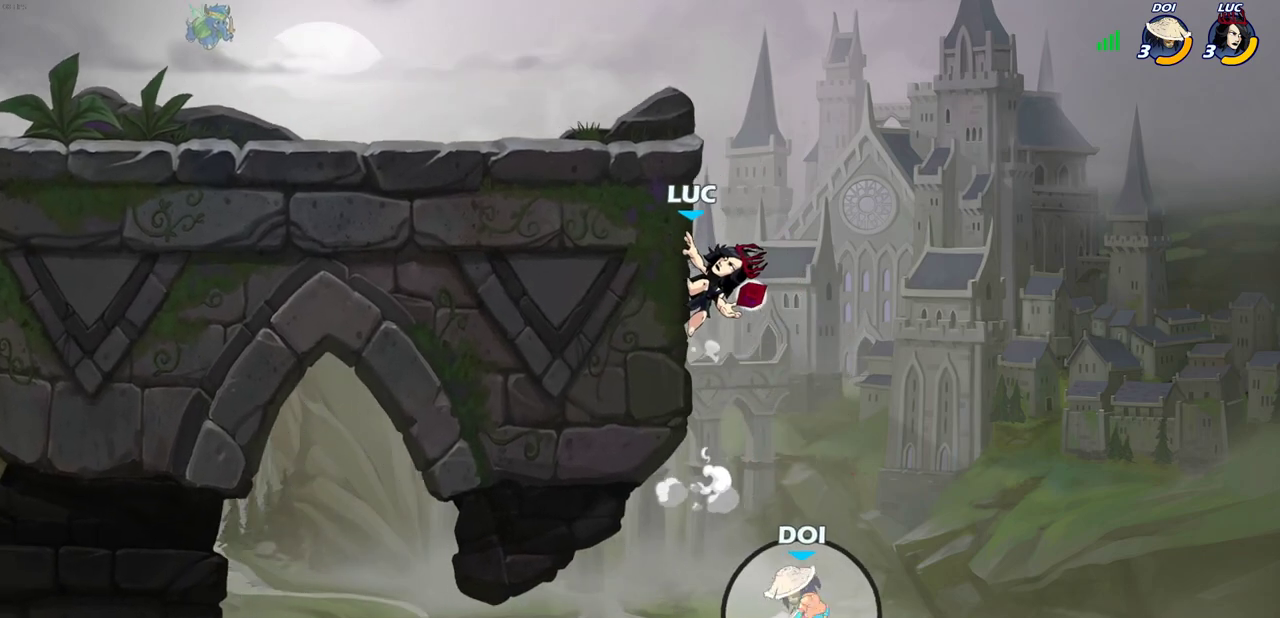
{"dt_ms": 300, "buttons": [], "left_stick": "up-left", "right_stick": "center", "events": [[100, "left_stick", "up"], [150, "left_stick", "up-right"], [267, "left_stick", "up-left"]]}
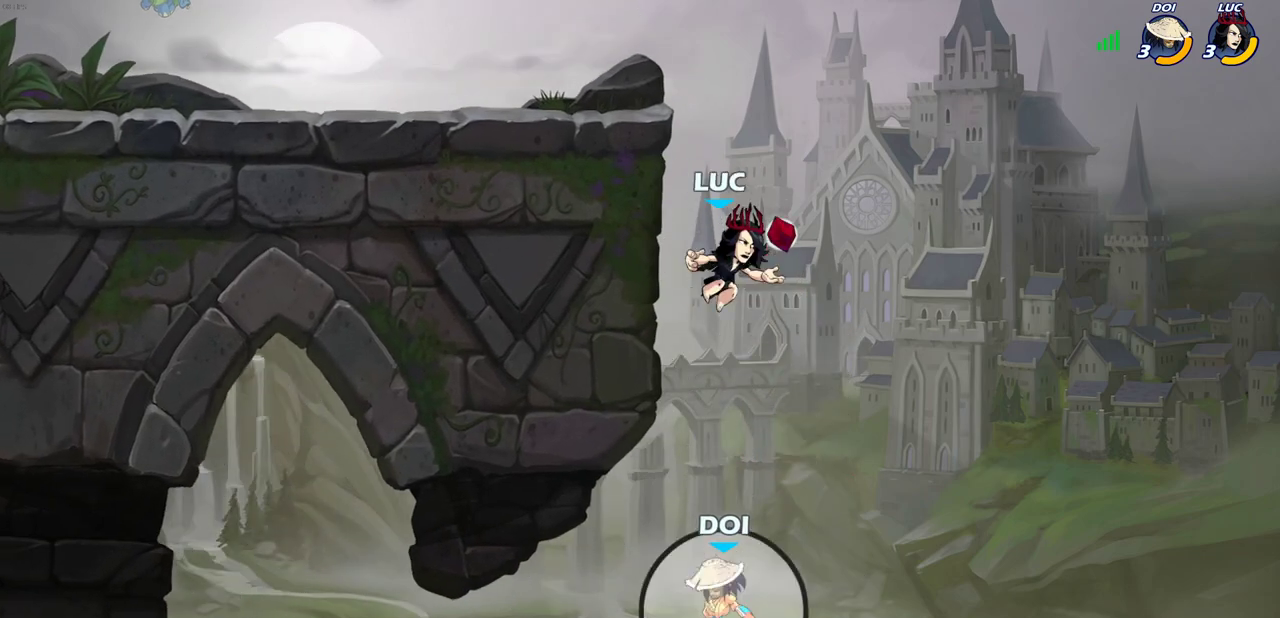
{"dt_ms": 800, "buttons": ["CIRCLE"], "left_stick": "down", "right_stick": "center", "events": [[83, "left_stick", "left"], [183, "CROSS", "down"], [350, "CROSS", "up"], [433, "left_stick", "down-right"], [483, "left_stick", "down"], [550, "CIRCLE", "down"]]}
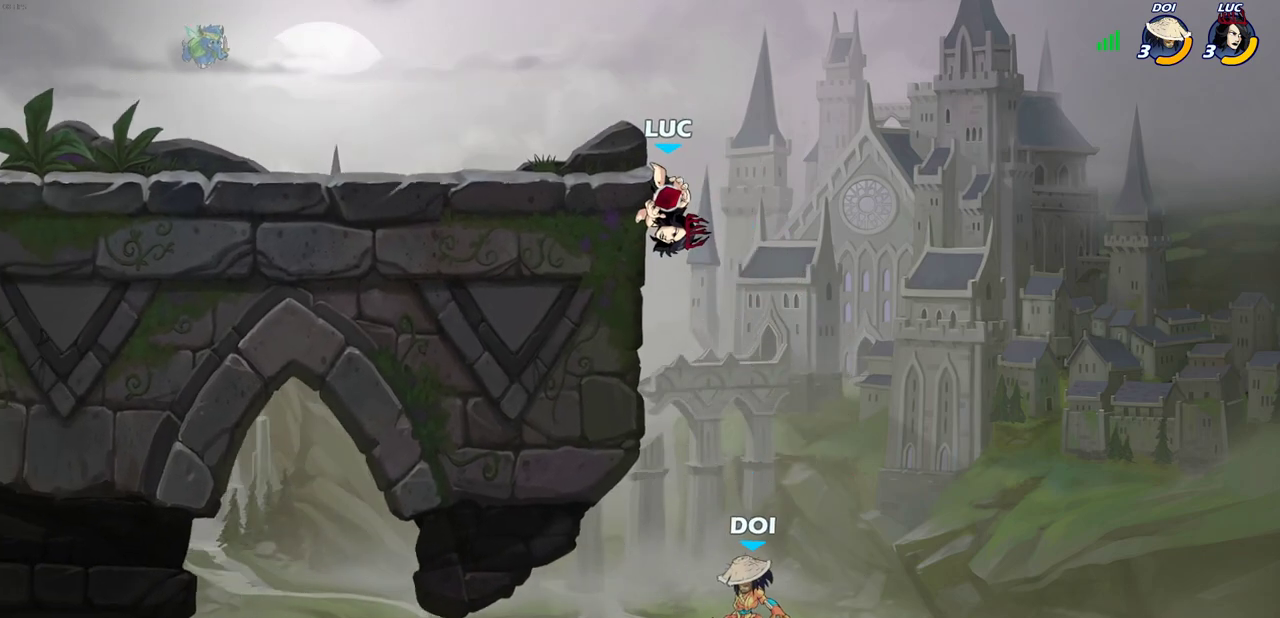
{"dt_ms": 400, "buttons": [], "left_stick": "center", "right_stick": "center", "events": [[50, "CIRCLE", "up"], [217, "left_stick", "center"]]}
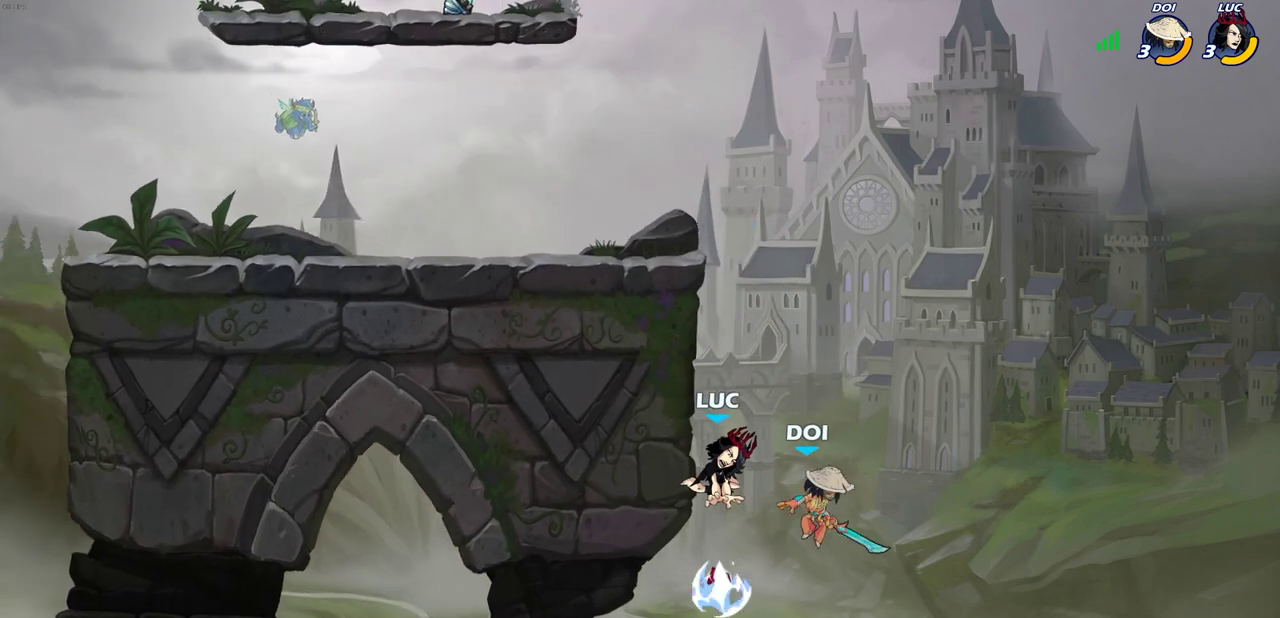
{"dt_ms": 400, "buttons": ["CROSS"], "left_stick": "up-right", "right_stick": "center", "events": [[283, "left_stick", "right"], [367, "CROSS", "down"], [383, "left_stick", "up-right"]]}
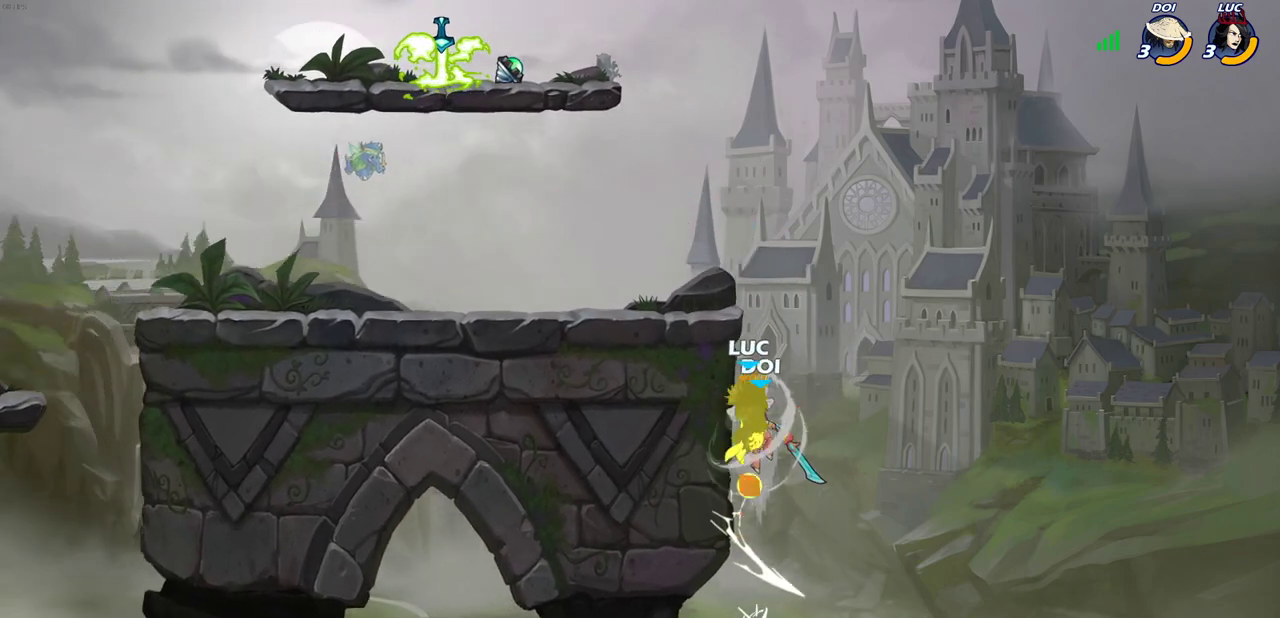
{"dt_ms": 600, "buttons": ["CIRCLE"], "left_stick": "down", "right_stick": "center", "events": [[117, "CROSS", "up"], [167, "left_stick", "center"], [383, "left_stick", "down"], [450, "CIRCLE", "down"]]}
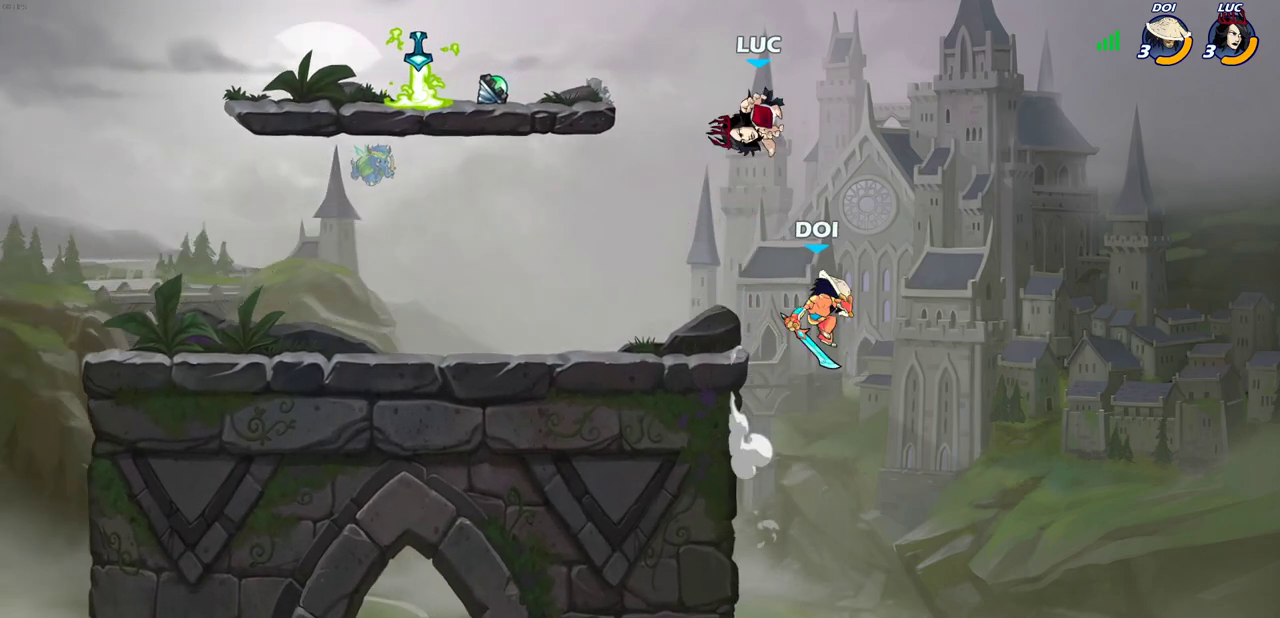
{"dt_ms": 600, "buttons": [], "left_stick": "center", "right_stick": "center", "events": [[67, "CIRCLE", "up"], [100, "left_stick", "center"]]}
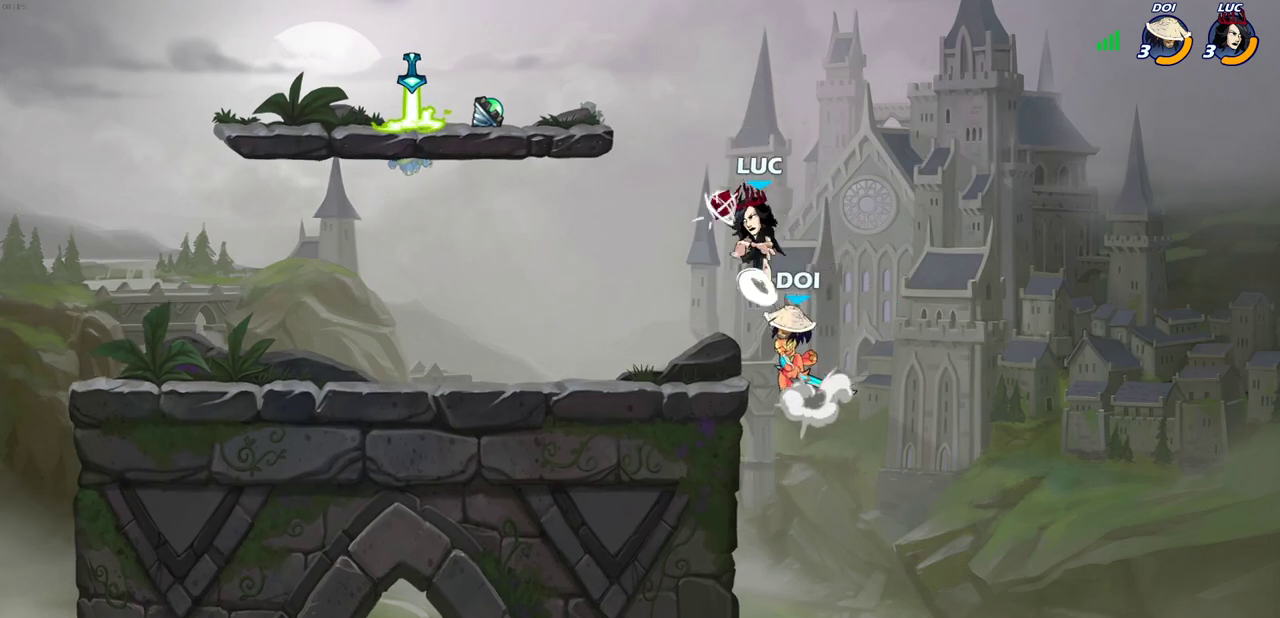
{"dt_ms": 400, "buttons": [], "left_stick": "down-left", "right_stick": "center", "events": [[50, "CROSS", "down"], [133, "left_stick", "up-left"], [233, "CROSS", "up"], [367, "left_stick", "down-left"]]}
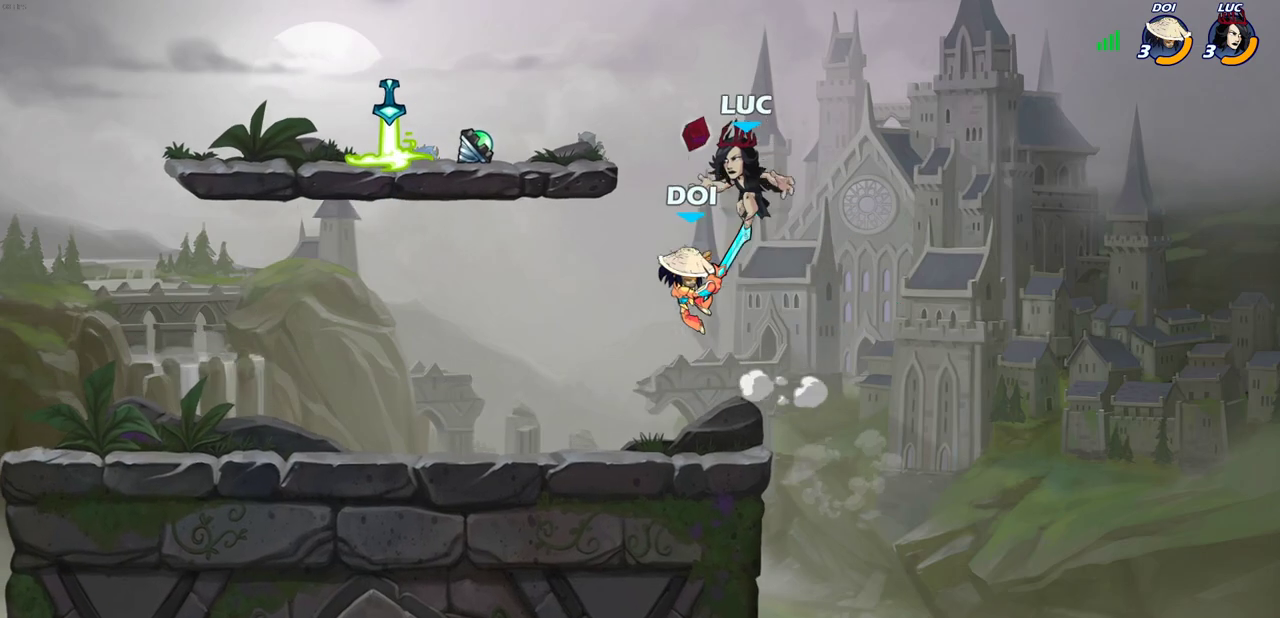
{"dt_ms": 300, "buttons": [], "left_stick": "center", "right_stick": "center", "events": [[100, "SQUARE", "down"], [167, "SQUARE", "up"], [250, "left_stick", "center"]]}
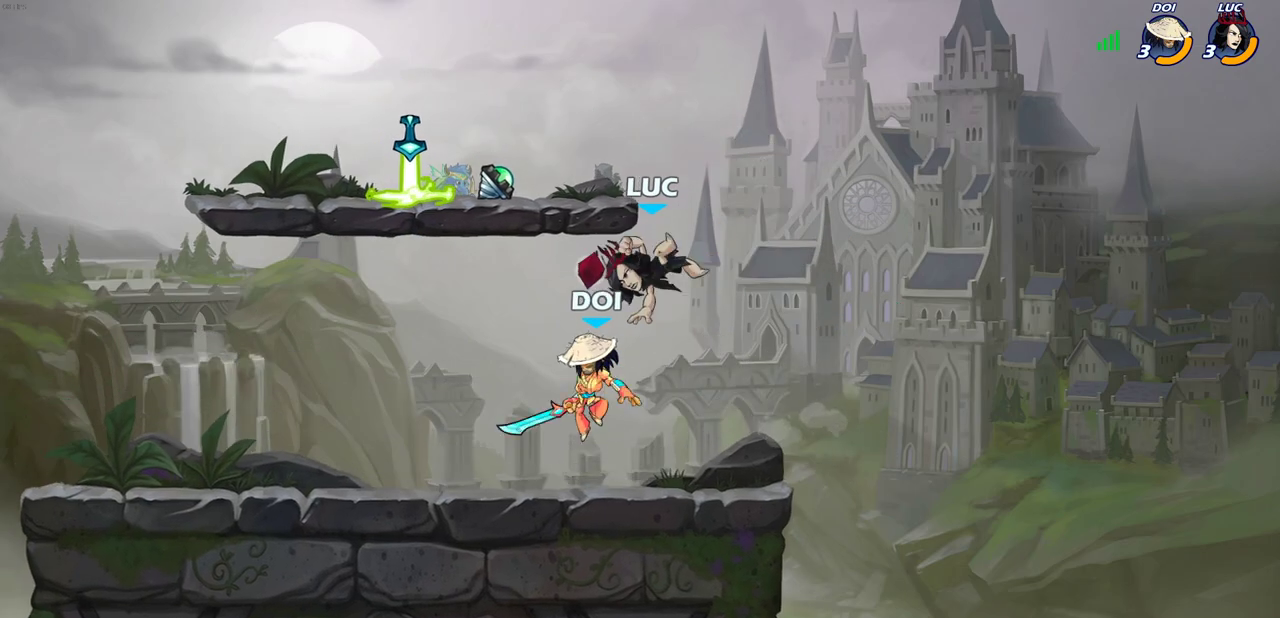
{"dt_ms": 700, "buttons": [], "left_stick": "center", "right_stick": "center", "events": [[400, "left_stick", "right"], [467, "left_stick", "center"]]}
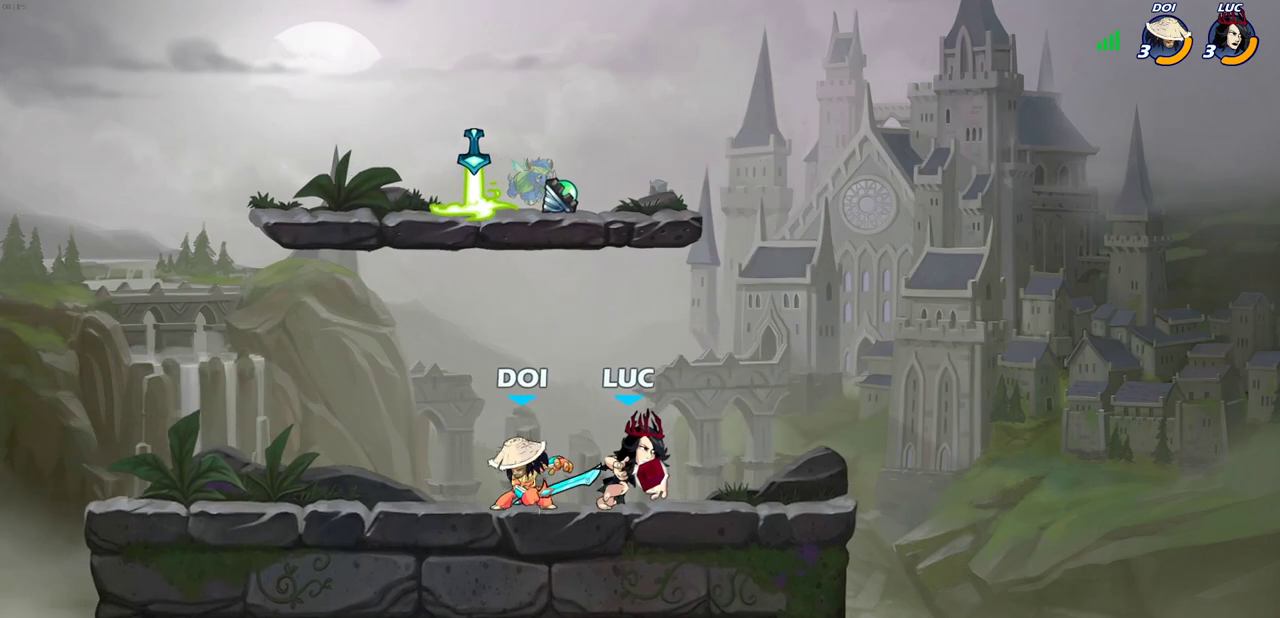
{"dt_ms": 700, "buttons": [], "left_stick": "right", "right_stick": "center", "events": [[133, "left_stick", "left"], [217, "SQUARE", "down"], [217, "left_stick", "center"], [283, "SQUARE", "up"], [383, "SQUARE", "down"], [467, "SQUARE", "up"], [550, "SQUARE", "down"], [650, "left_stick", "right"], [683, "SQUARE", "up"]]}
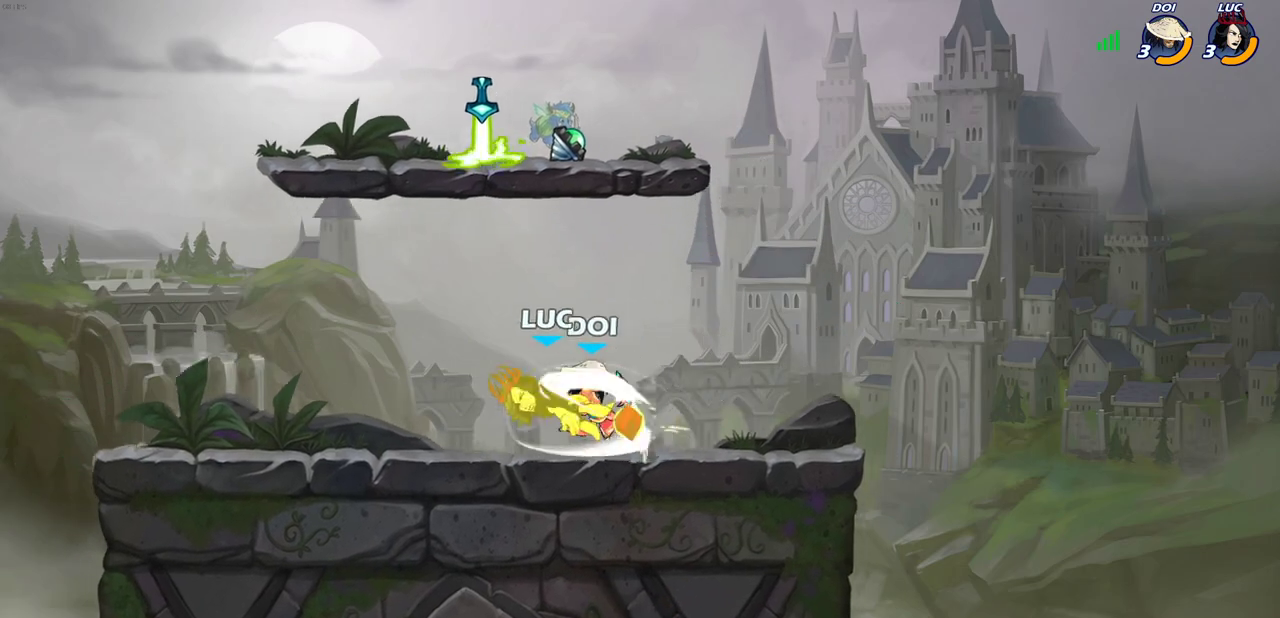
{"dt_ms": 300, "buttons": [], "left_stick": "up-left", "right_stick": "center", "events": [[183, "left_stick", "up-right"], [283, "left_stick", "up-left"]]}